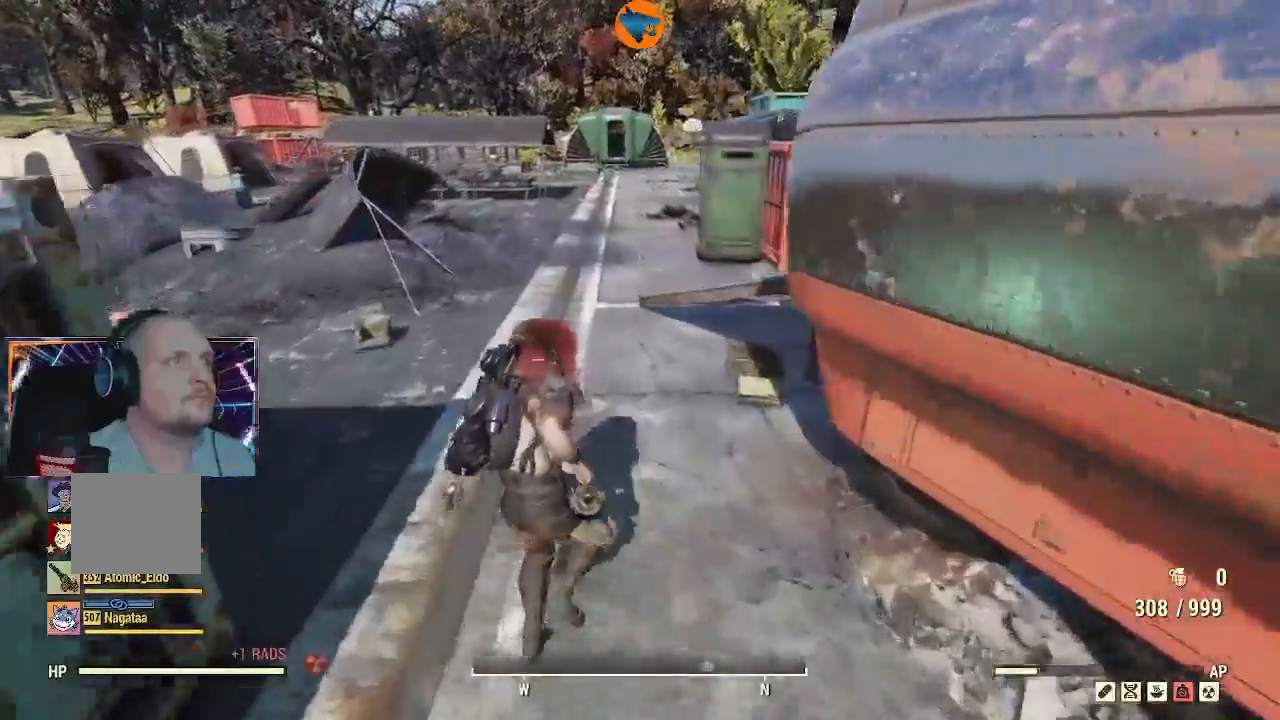
Gameplay with a controller (Xbox layout); each line is a JSON object with the inputs held at the frame after it (dt_ms = milliseconds from this image to that frame). "events" lists button and stick changes between this image and that frame as [ms after this image, input, new state], when the widget could be followed in between. Not read: L2.
{"dt_ms": 500, "buttons": [], "left_stick": "up", "right_stick": "center", "events": []}
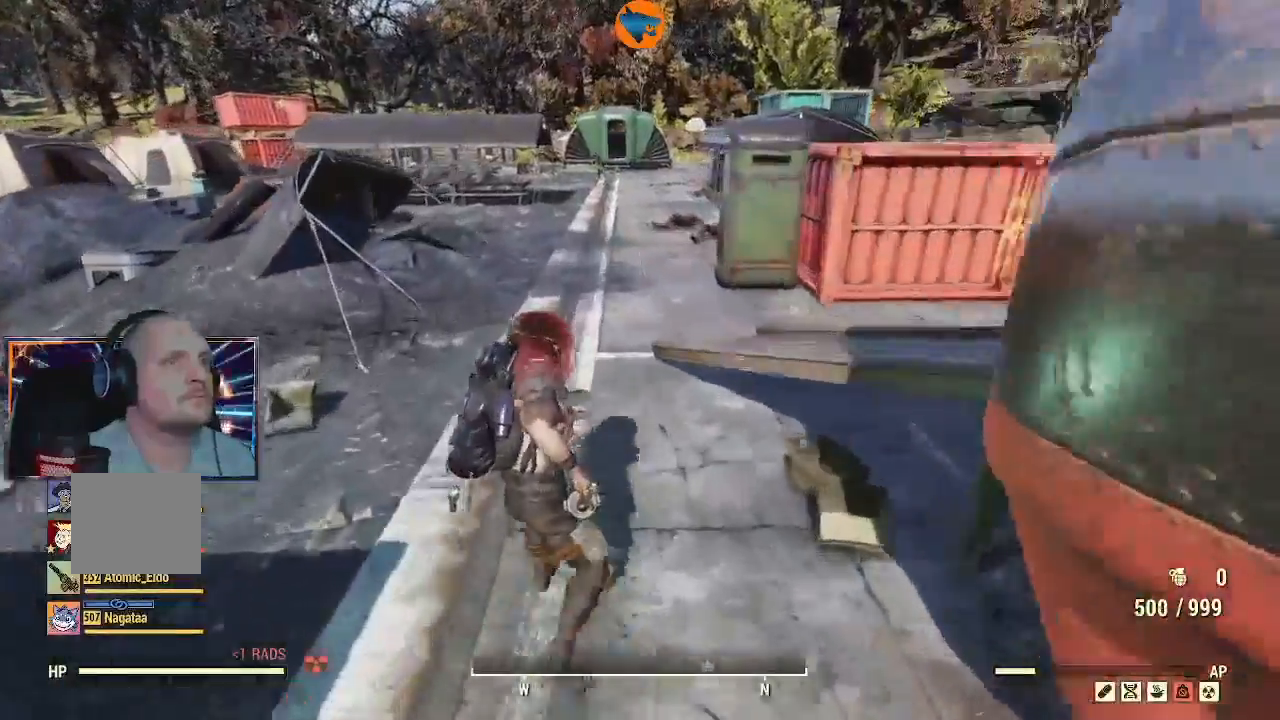
{"dt_ms": 500, "buttons": [], "left_stick": "up", "right_stick": "center", "events": []}
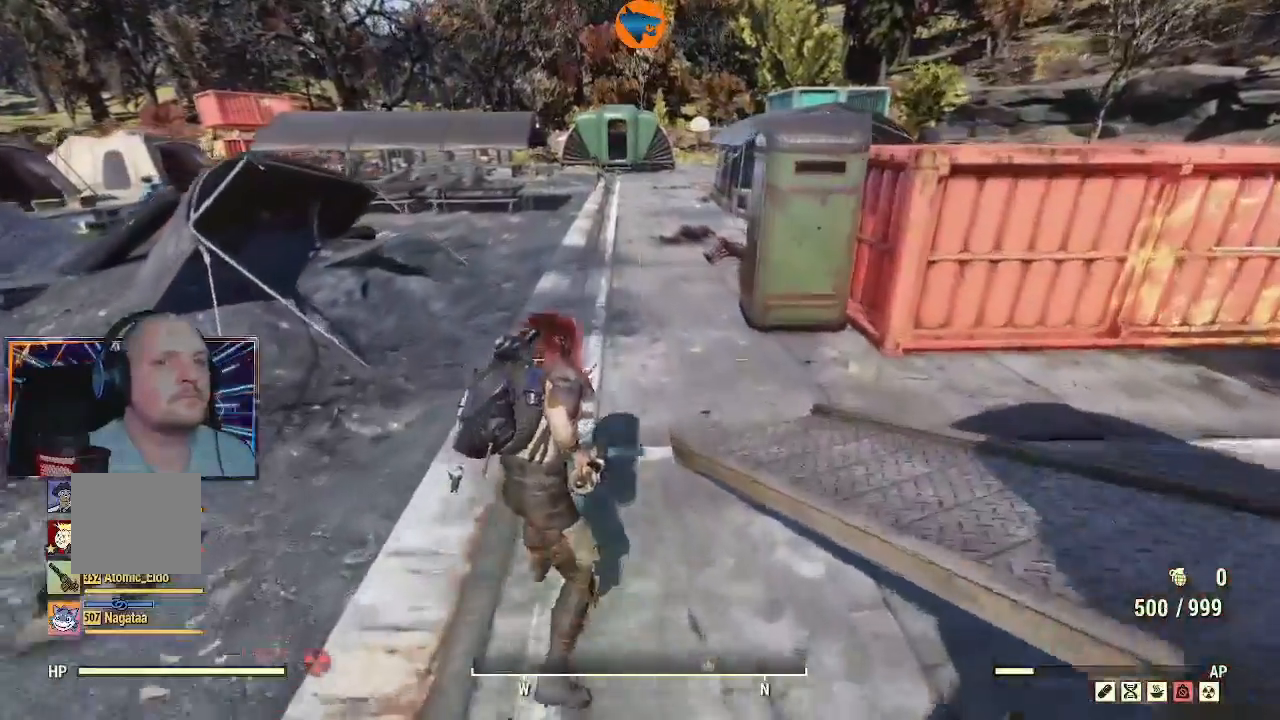
{"dt_ms": 500, "buttons": [], "left_stick": "up", "right_stick": "center", "events": []}
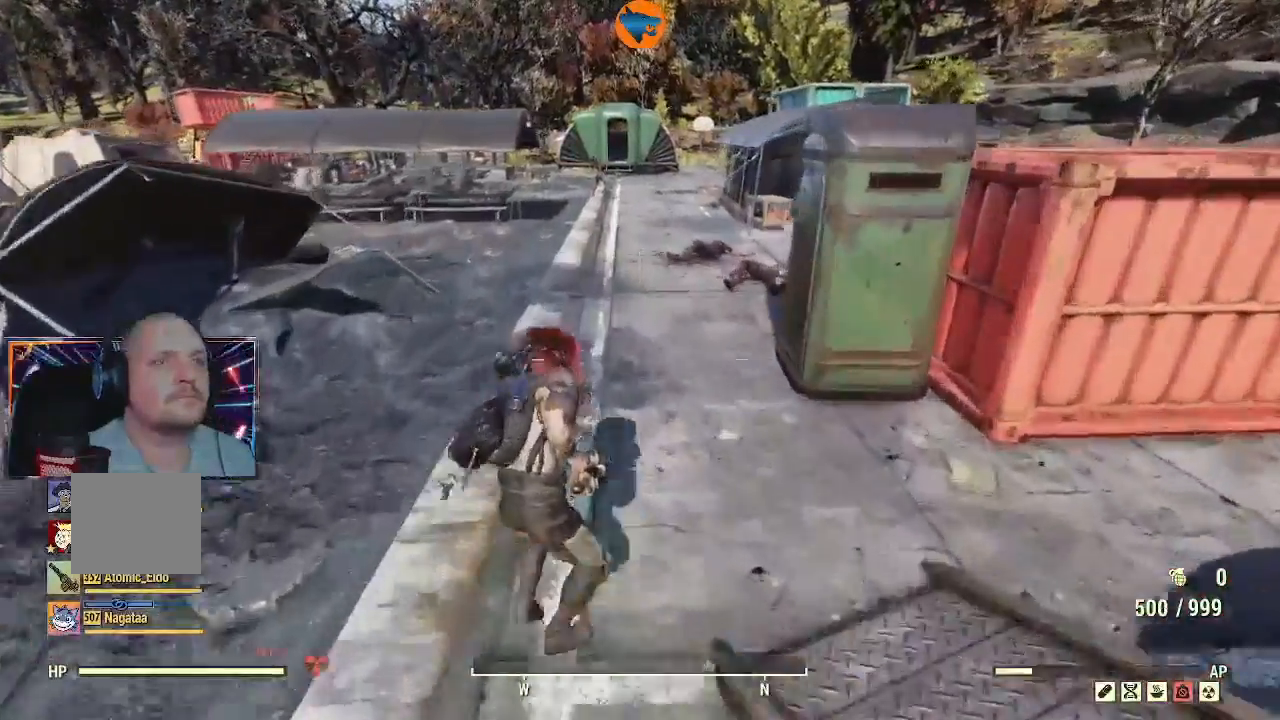
{"dt_ms": 500, "buttons": [], "left_stick": "up", "right_stick": "center", "events": []}
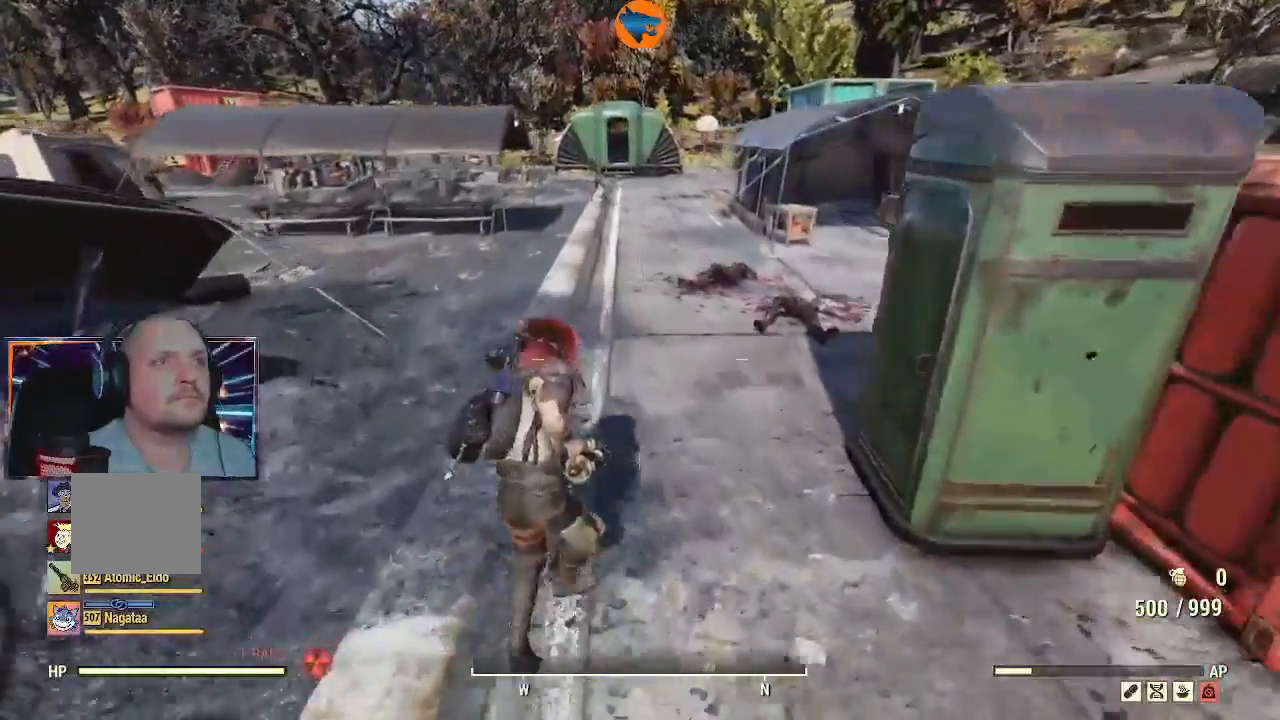
{"dt_ms": 500, "buttons": [], "left_stick": "up", "right_stick": "down-right", "events": [[167, "right_stick", "down-right"]]}
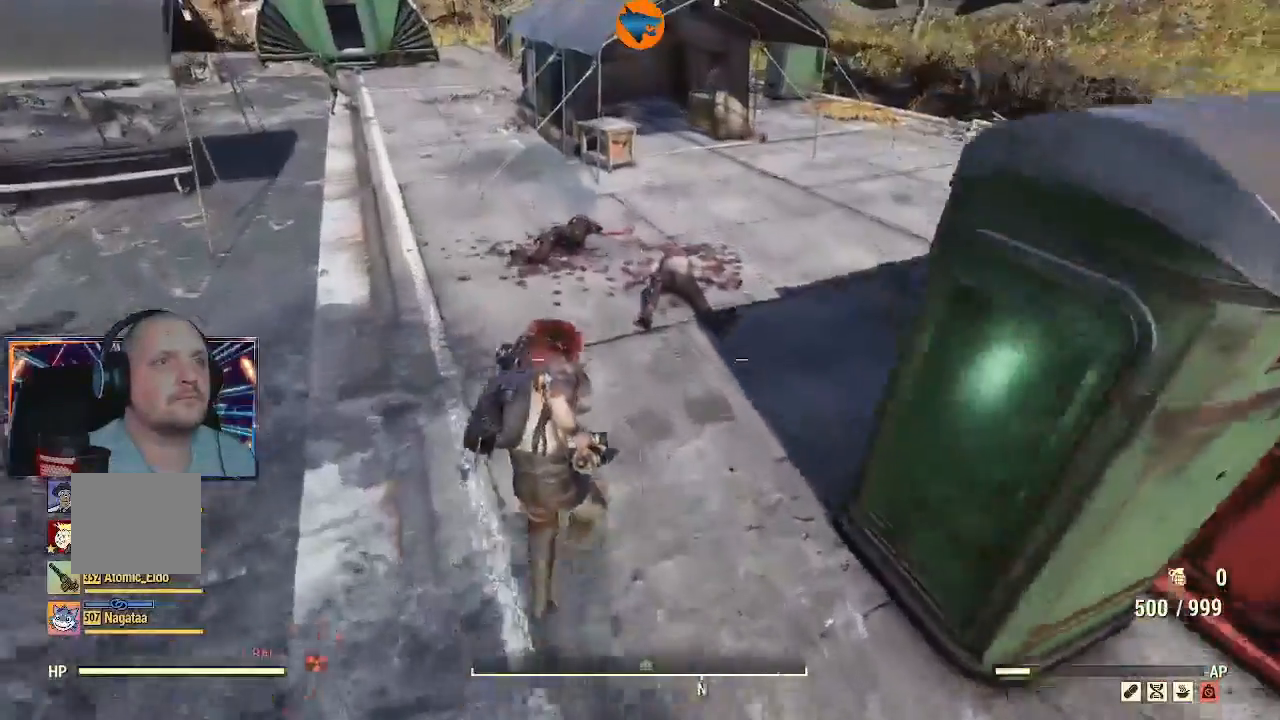
{"dt_ms": 500, "buttons": [], "left_stick": "up", "right_stick": "center", "events": [[67, "right_stick", "center"]]}
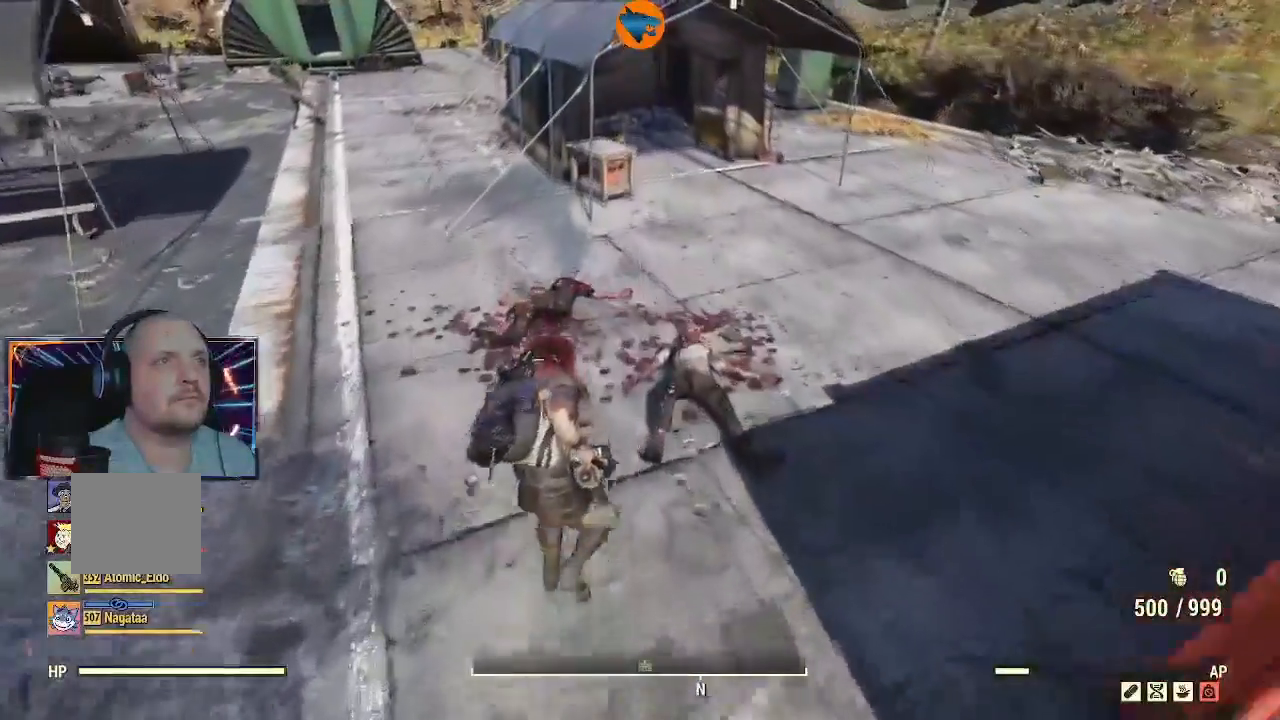
{"dt_ms": 500, "buttons": [], "left_stick": "up", "right_stick": "left", "events": [[167, "right_stick", "up-right"], [333, "right_stick", "left"]]}
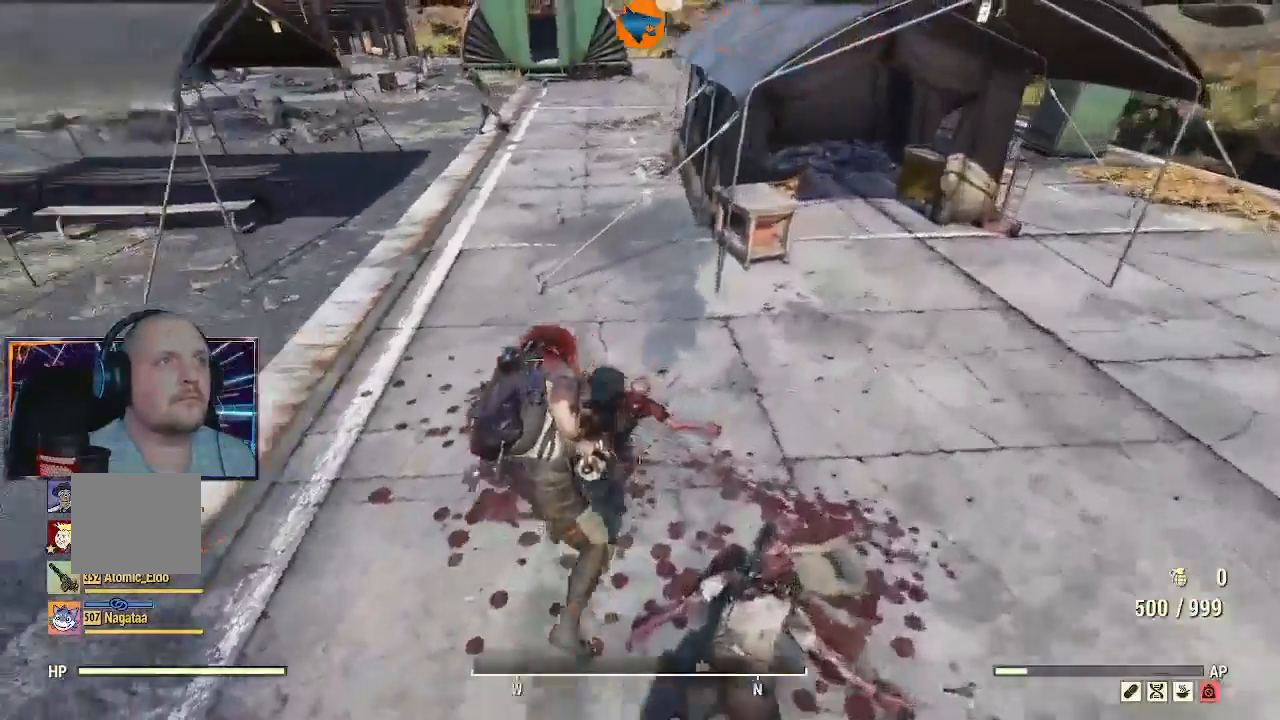
{"dt_ms": 500, "buttons": [], "left_stick": "up", "right_stick": "up-left", "events": [[133, "right_stick", "up-left"]]}
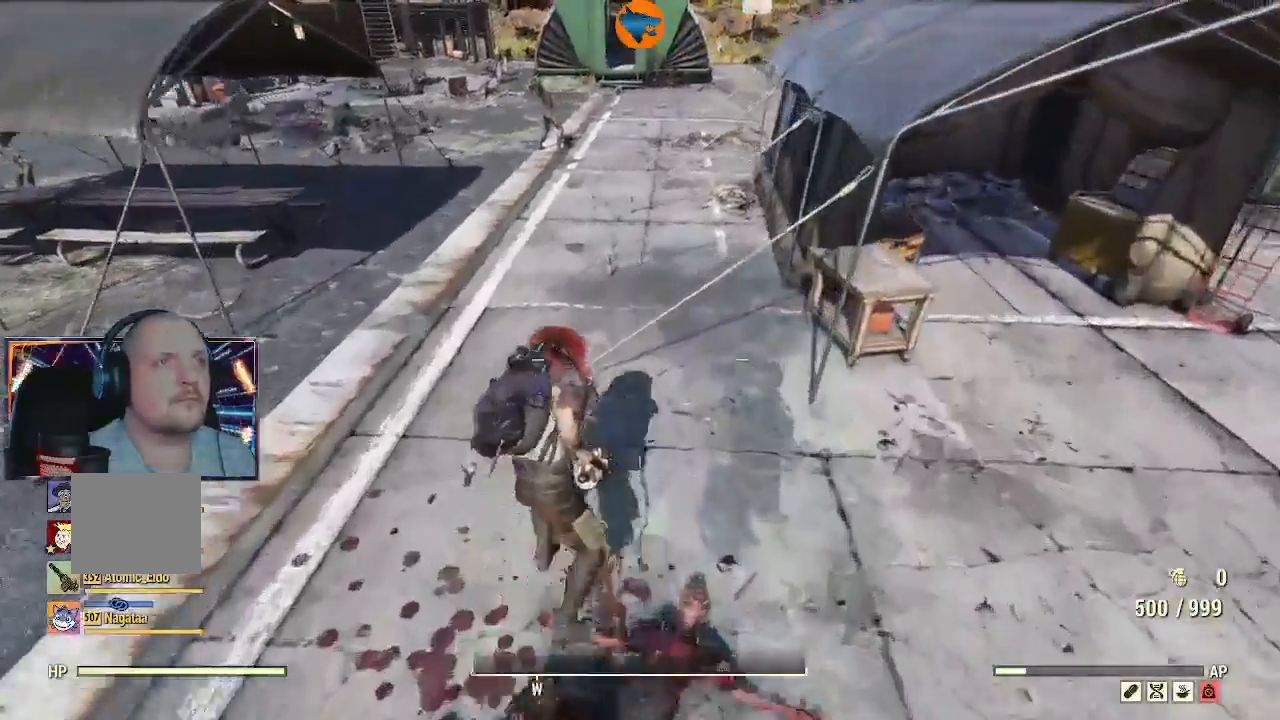
{"dt_ms": 500, "buttons": [], "left_stick": "up", "right_stick": "up", "events": [[200, "right_stick", "center"], [367, "right_stick", "up"]]}
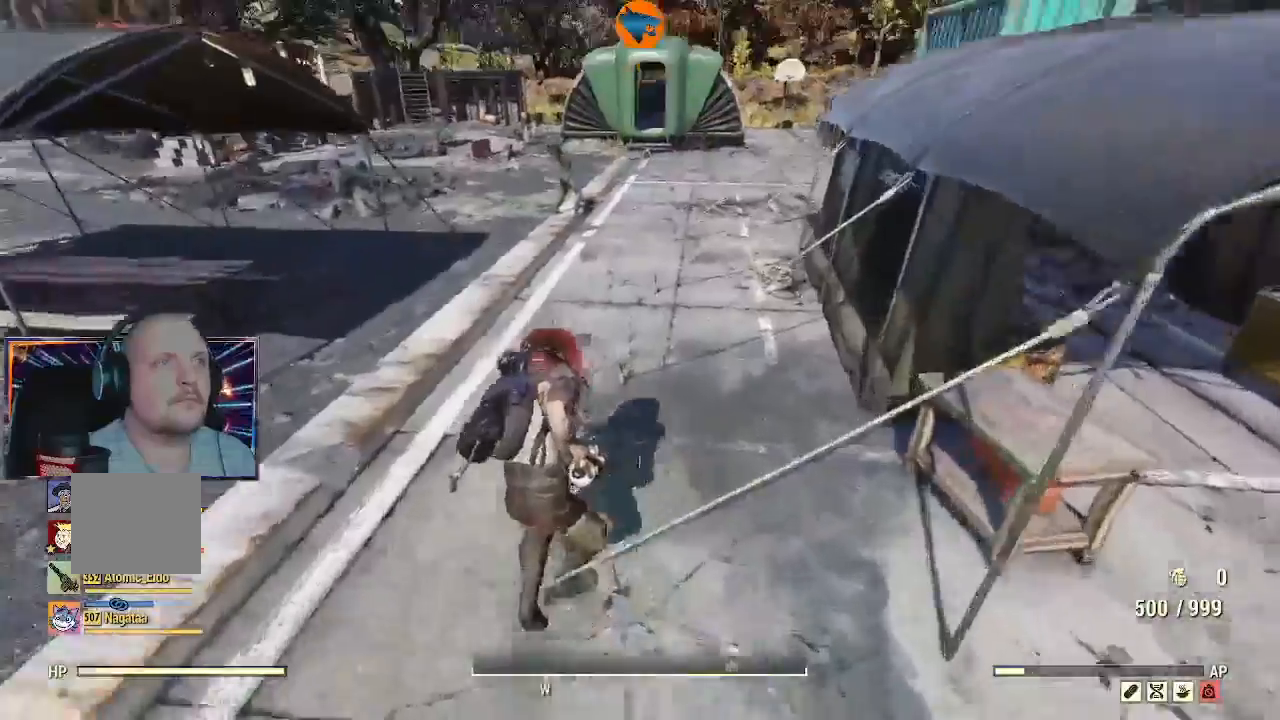
{"dt_ms": 500, "buttons": [], "left_stick": "up", "right_stick": "center", "events": [[200, "right_stick", "up-left"], [333, "right_stick", "center"]]}
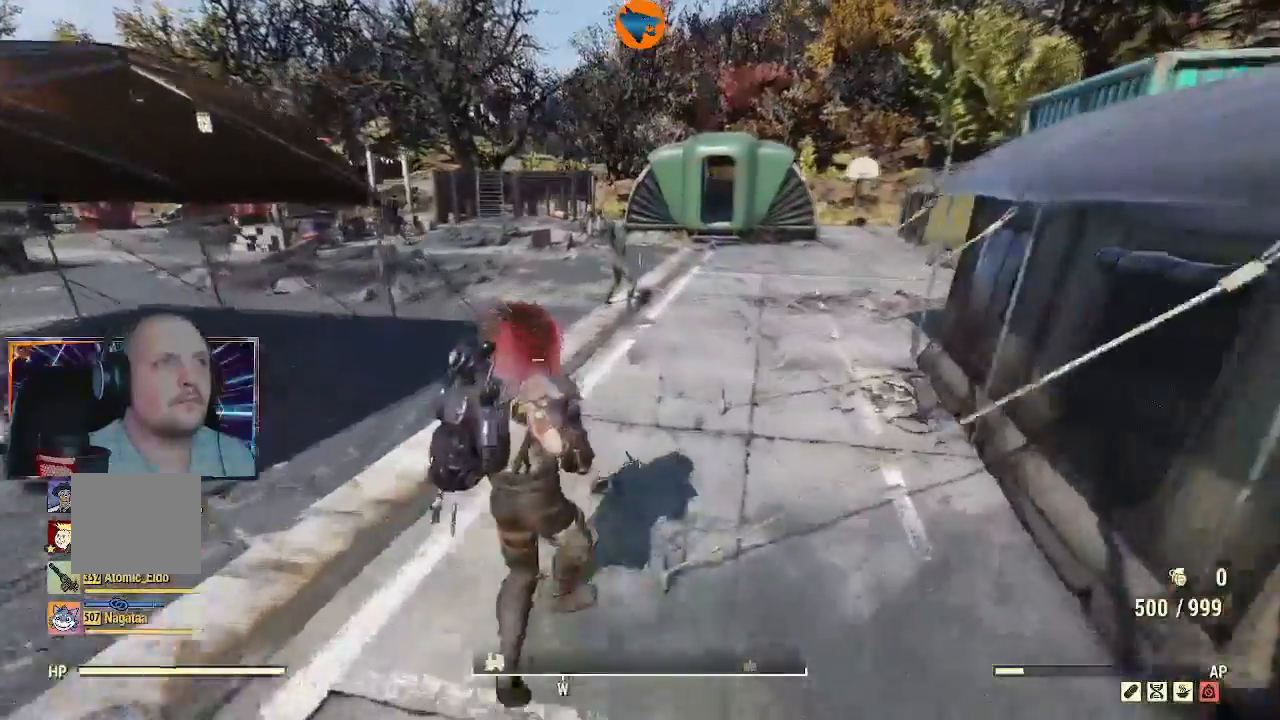
{"dt_ms": 500, "buttons": [], "left_stick": "up", "right_stick": "center", "events": []}
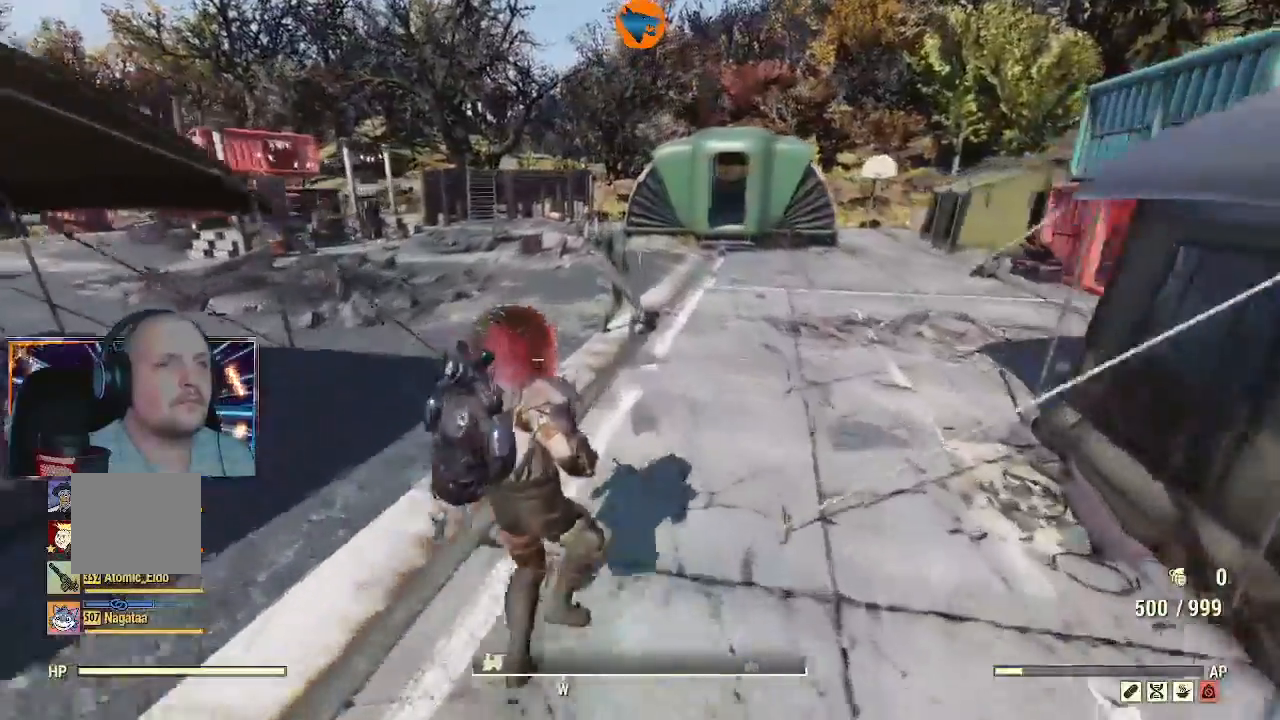
{"dt_ms": 500, "buttons": [], "left_stick": "up", "right_stick": "up-left", "events": [[100, "right_stick", "left"], [367, "right_stick", "up-left"]]}
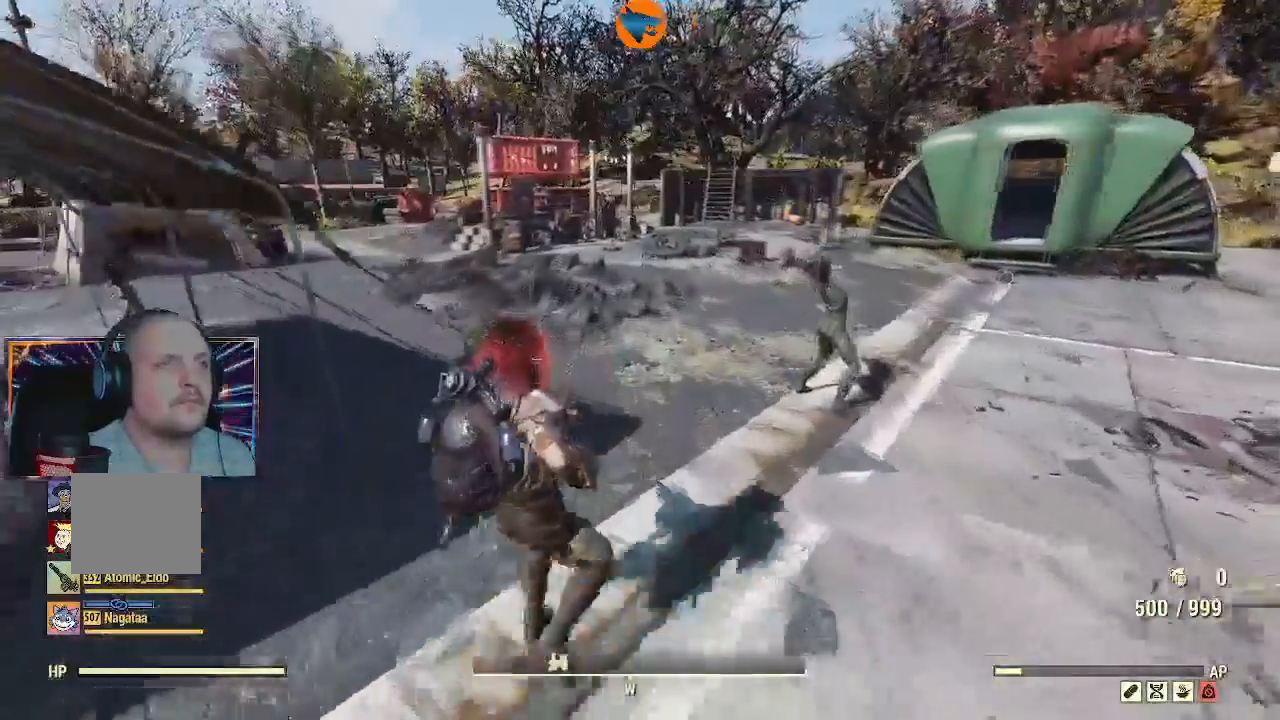
{"dt_ms": 500, "buttons": [], "left_stick": "up", "right_stick": "center", "events": [[200, "right_stick", "right"], [433, "right_stick", "center"]]}
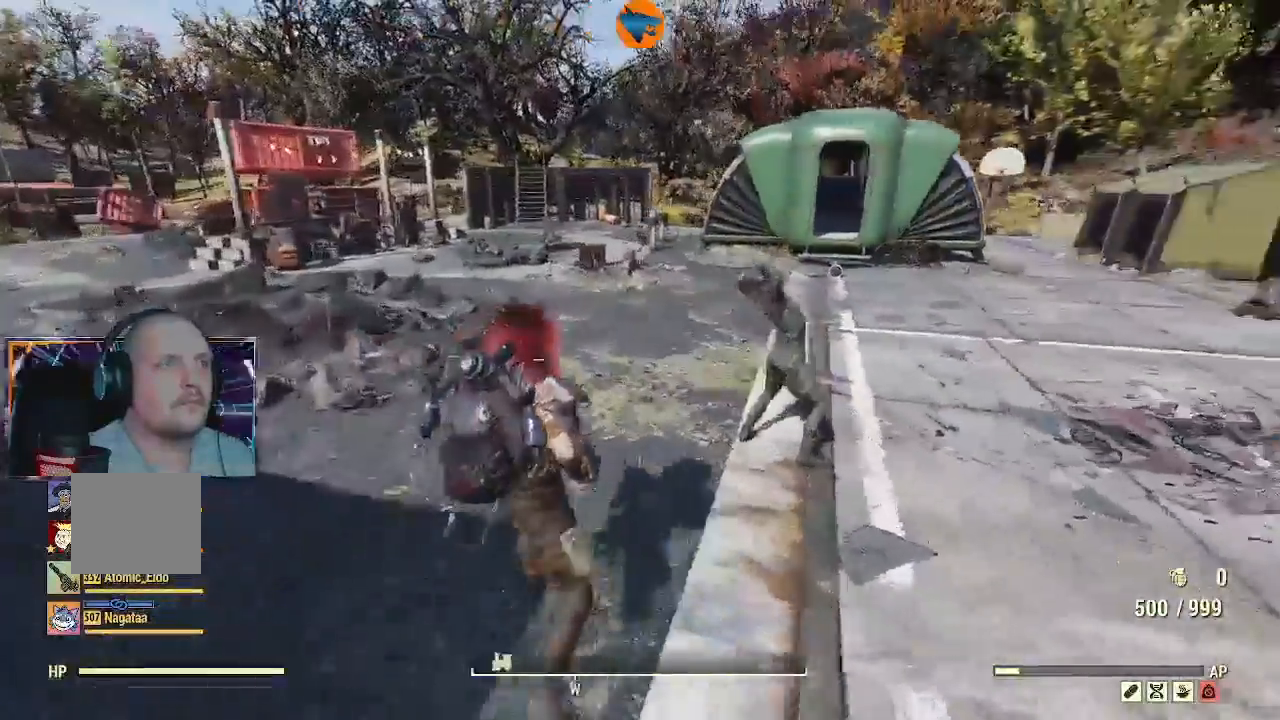
{"dt_ms": 500, "buttons": [], "left_stick": "up", "right_stick": "center", "events": []}
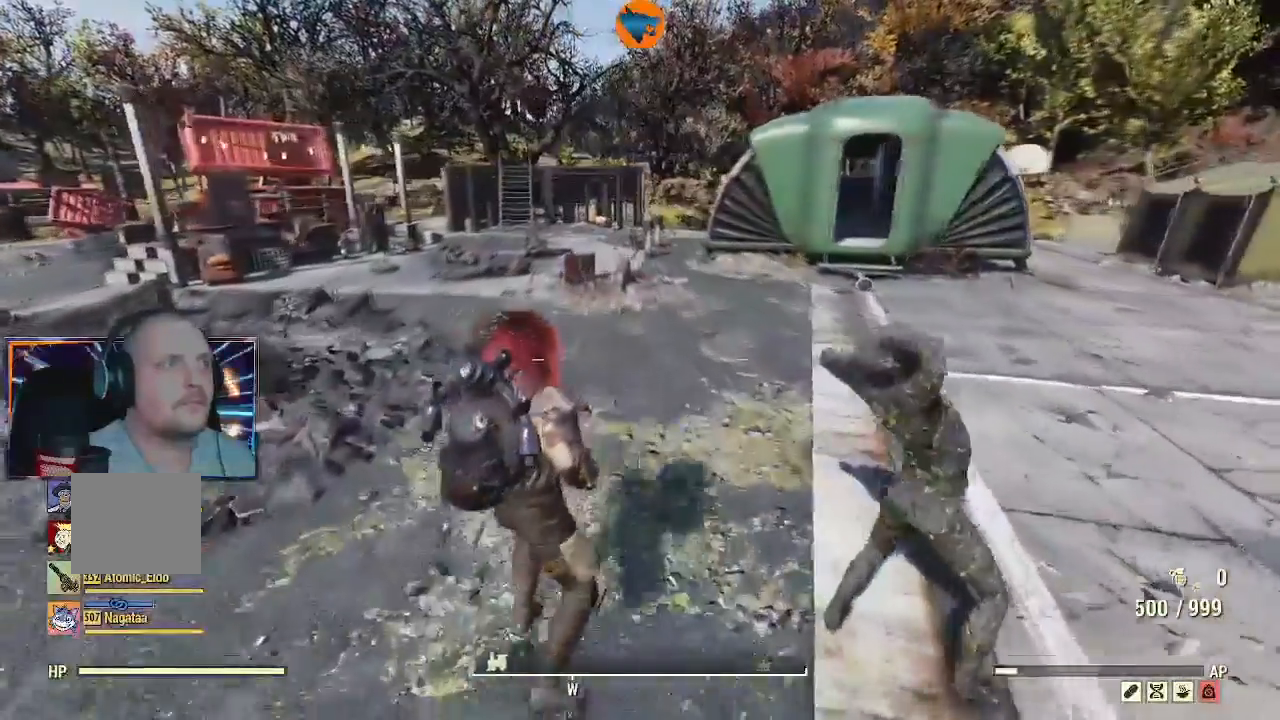
{"dt_ms": 500, "buttons": [], "left_stick": "up", "right_stick": "down-left", "events": [[367, "right_stick", "down"], [433, "right_stick", "down-left"]]}
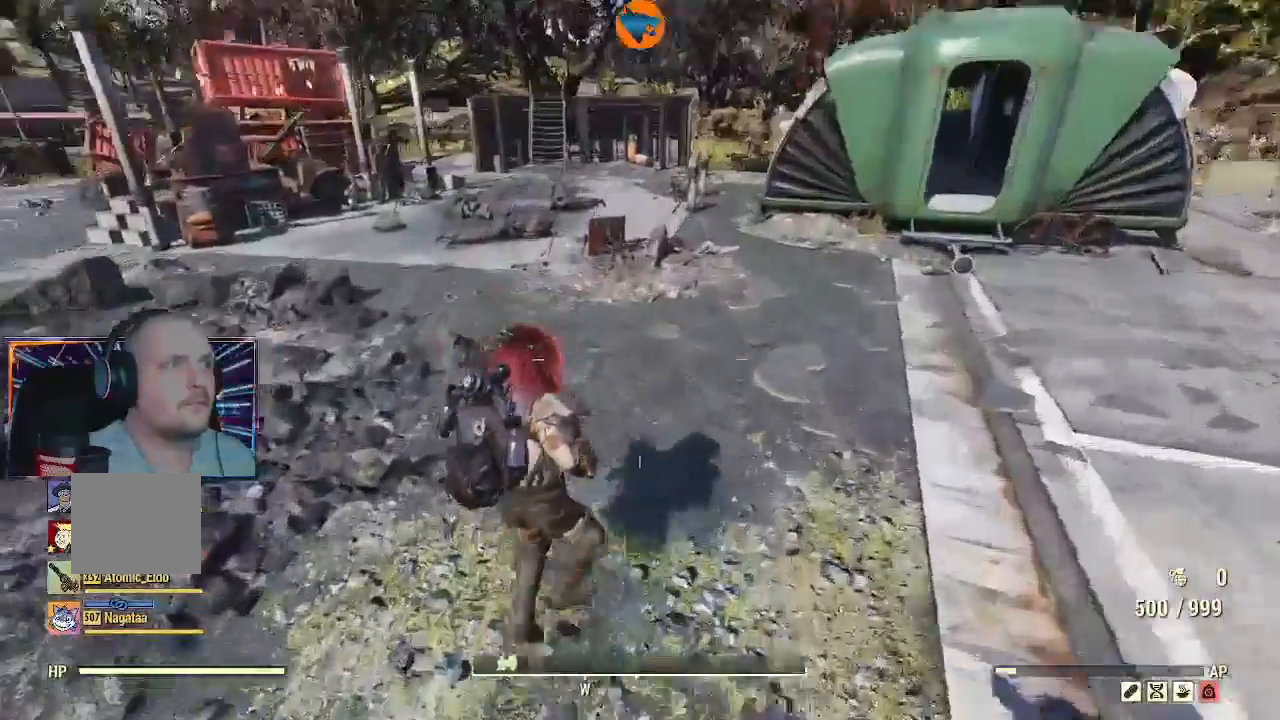
{"dt_ms": 500, "buttons": [], "left_stick": "up", "right_stick": "center", "events": [[467, "right_stick", "center"]]}
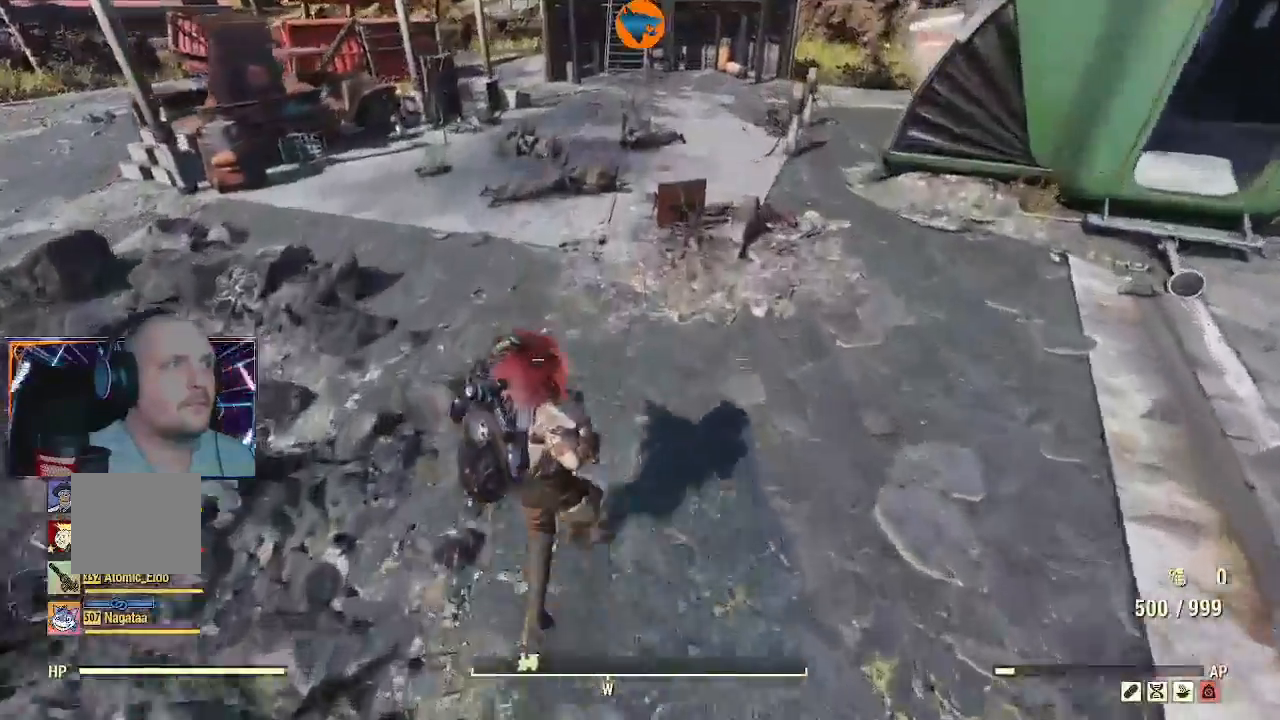
{"dt_ms": 500, "buttons": [], "left_stick": "up", "right_stick": "center", "events": []}
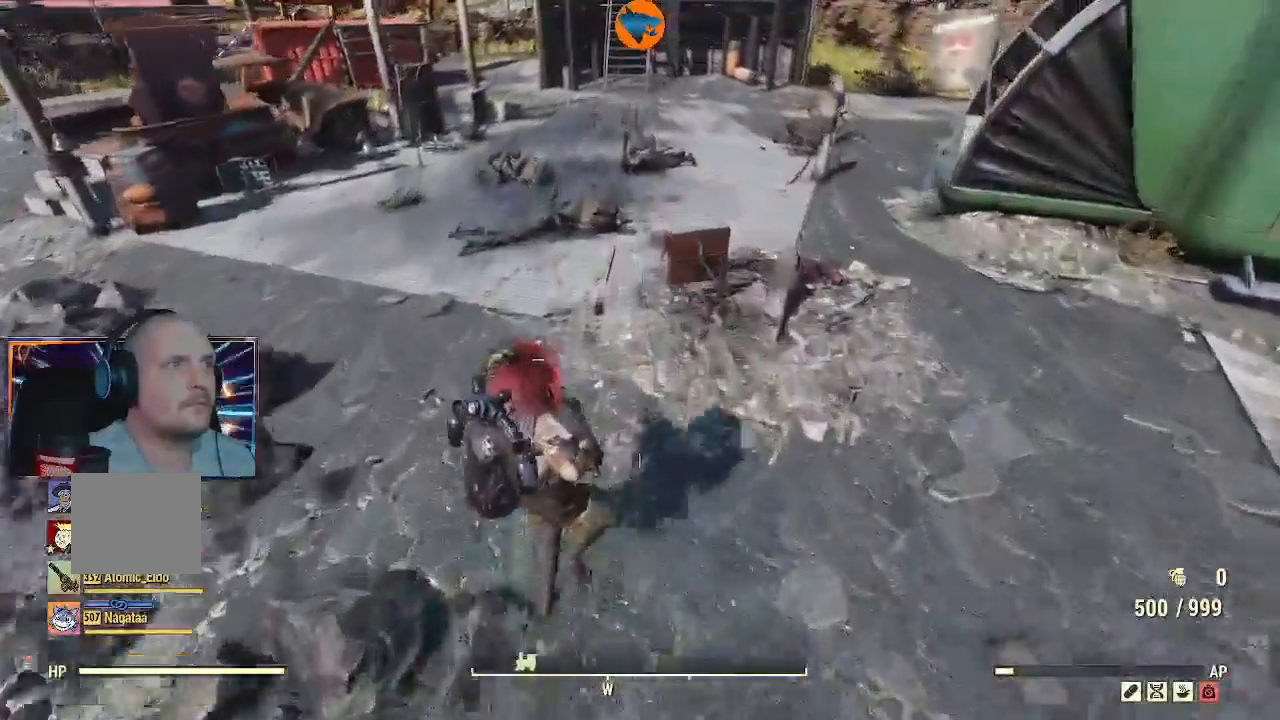
{"dt_ms": 500, "buttons": [], "left_stick": "up", "right_stick": "center", "events": []}
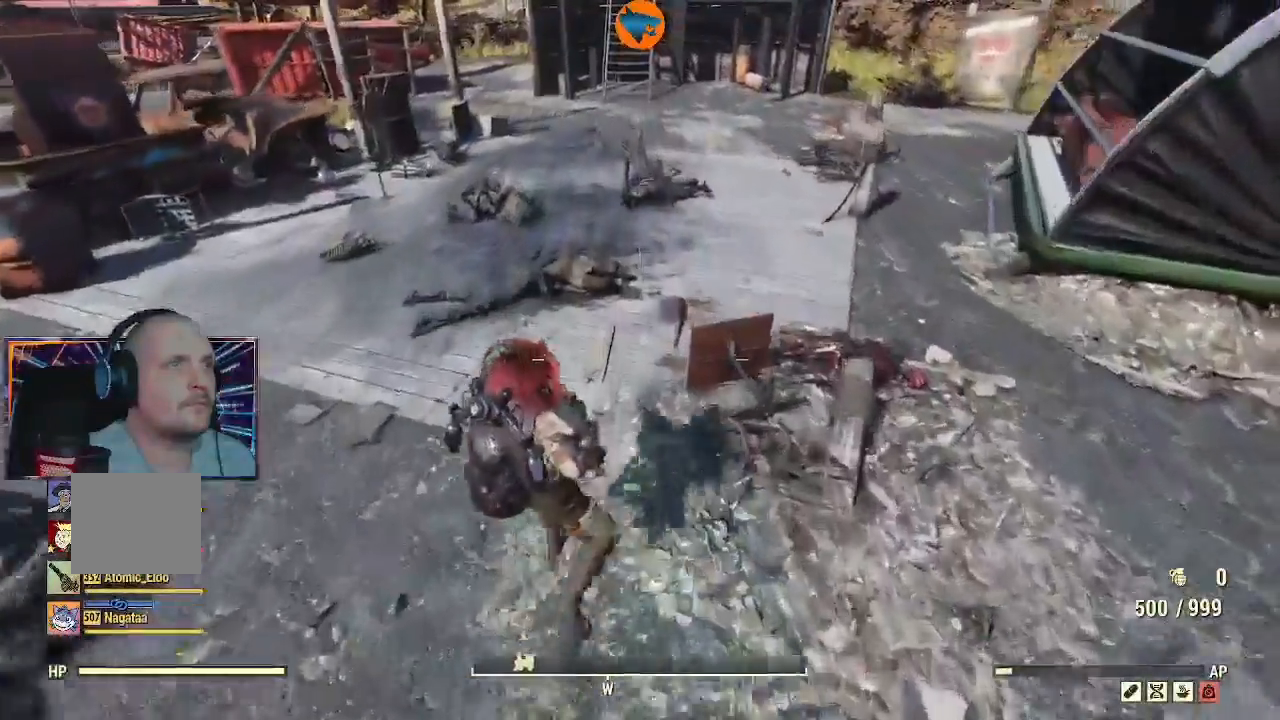
{"dt_ms": 500, "buttons": [], "left_stick": "up", "right_stick": "down-right", "events": [[200, "right_stick", "down-right"]]}
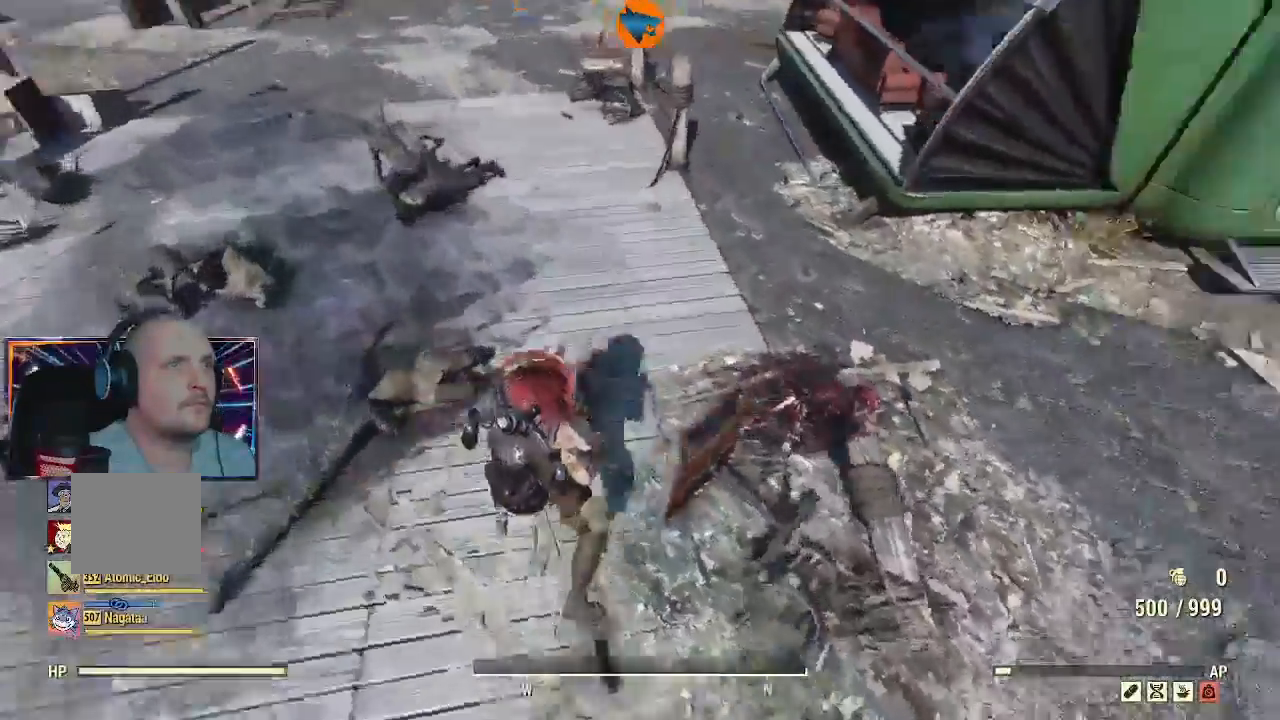
{"dt_ms": 500, "buttons": [], "left_stick": "up", "right_stick": "center", "events": [[133, "right_stick", "center"]]}
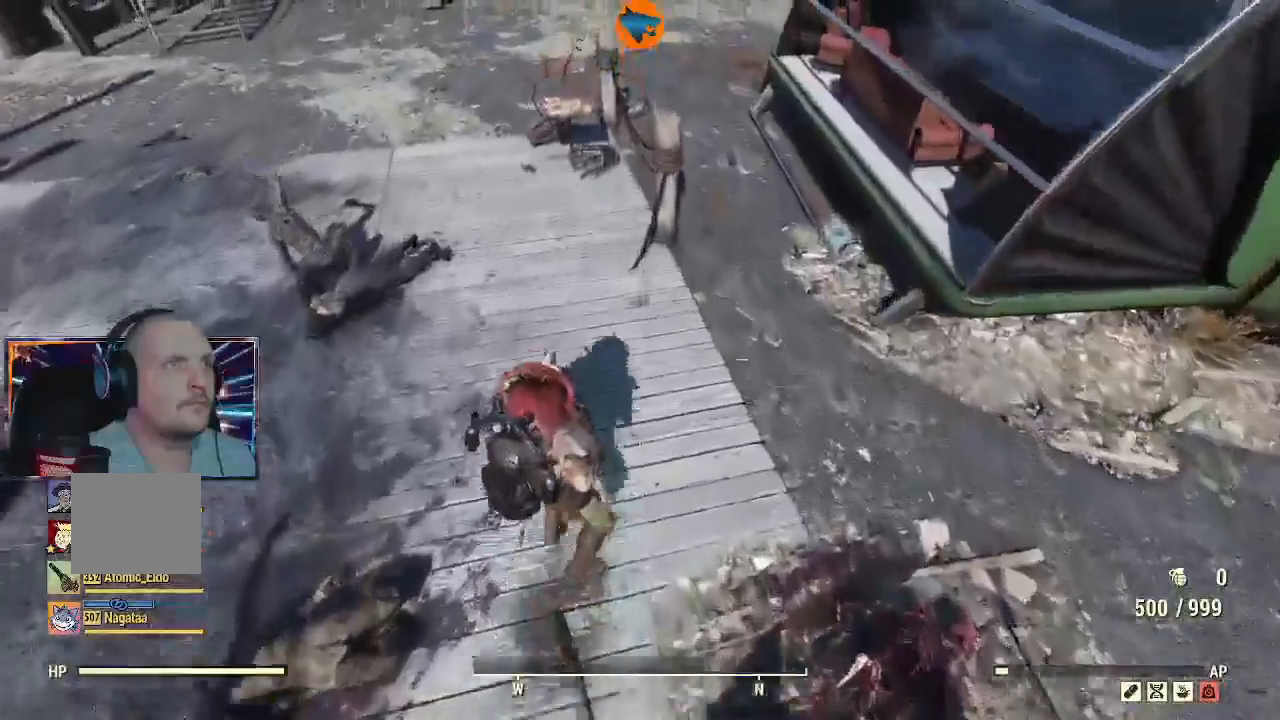
{"dt_ms": 500, "buttons": [], "left_stick": "up", "right_stick": "up-left", "events": [[267, "right_stick", "down-left"], [500, "right_stick", "up-left"]]}
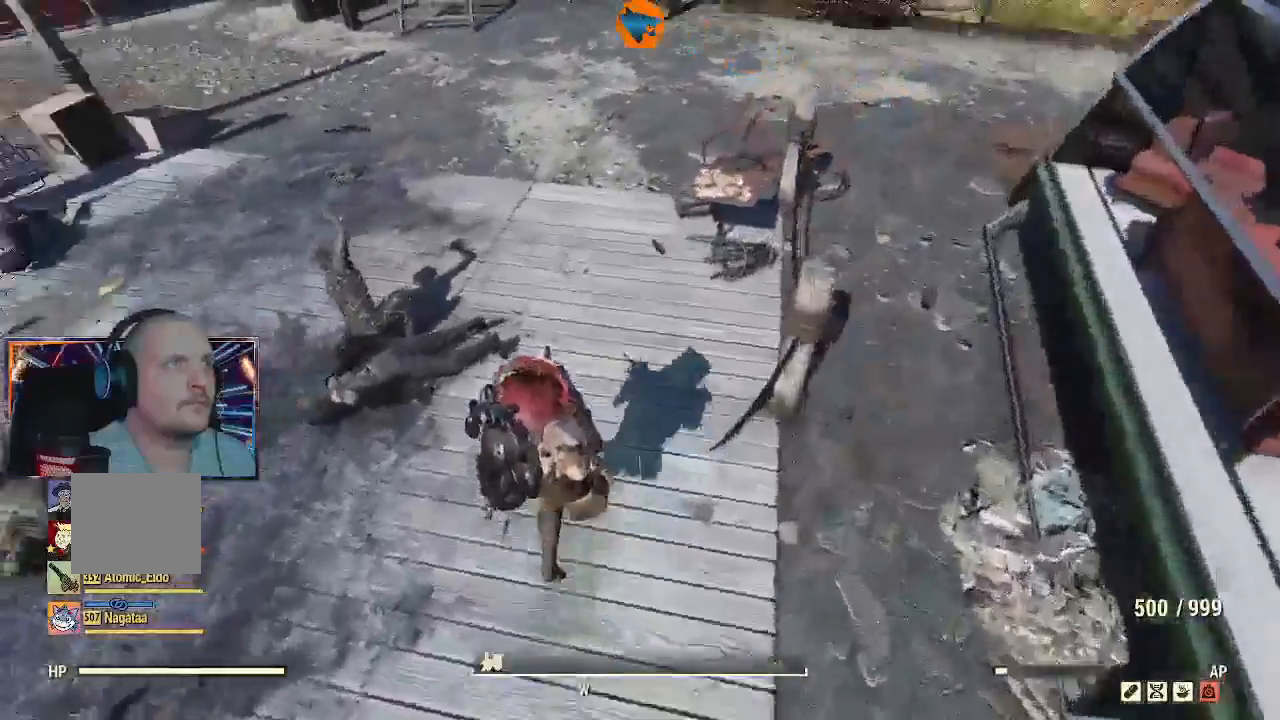
{"dt_ms": 500, "buttons": [], "left_stick": "up", "right_stick": "center", "events": [[333, "right_stick", "center"]]}
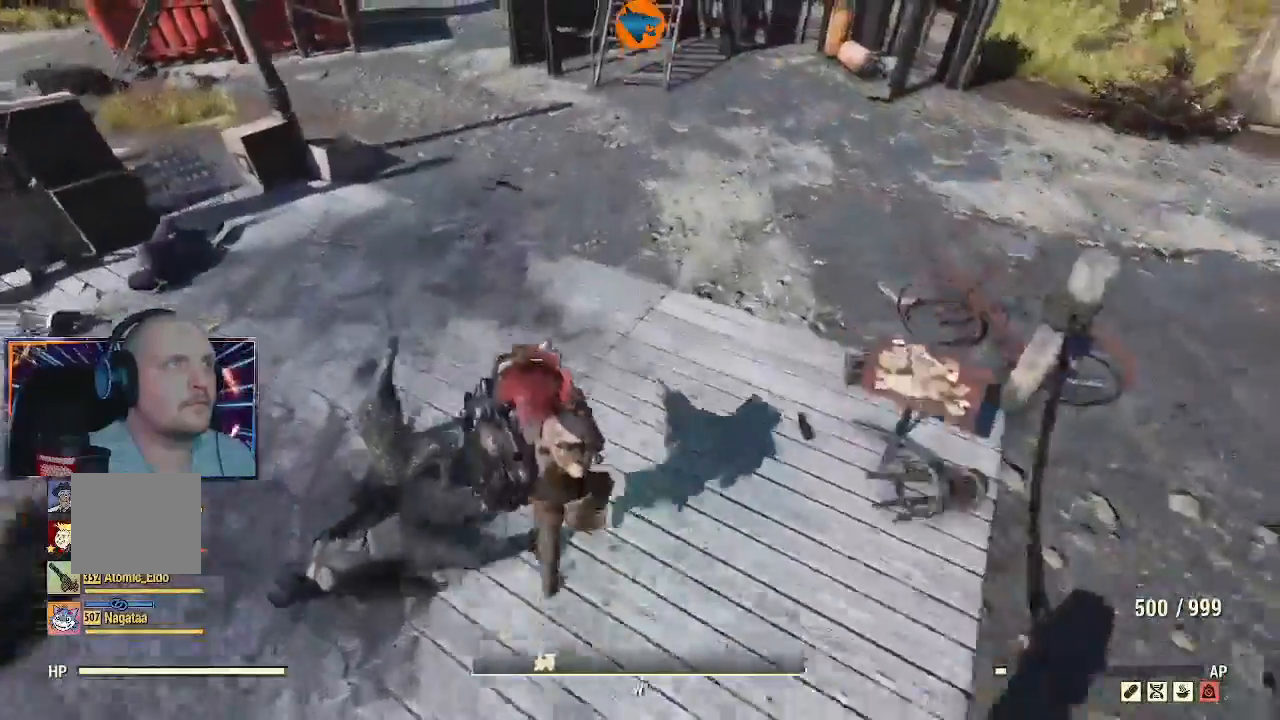
{"dt_ms": 500, "buttons": [], "left_stick": "up", "right_stick": "center", "events": [[167, "right_stick", "down-left"], [433, "right_stick", "center"]]}
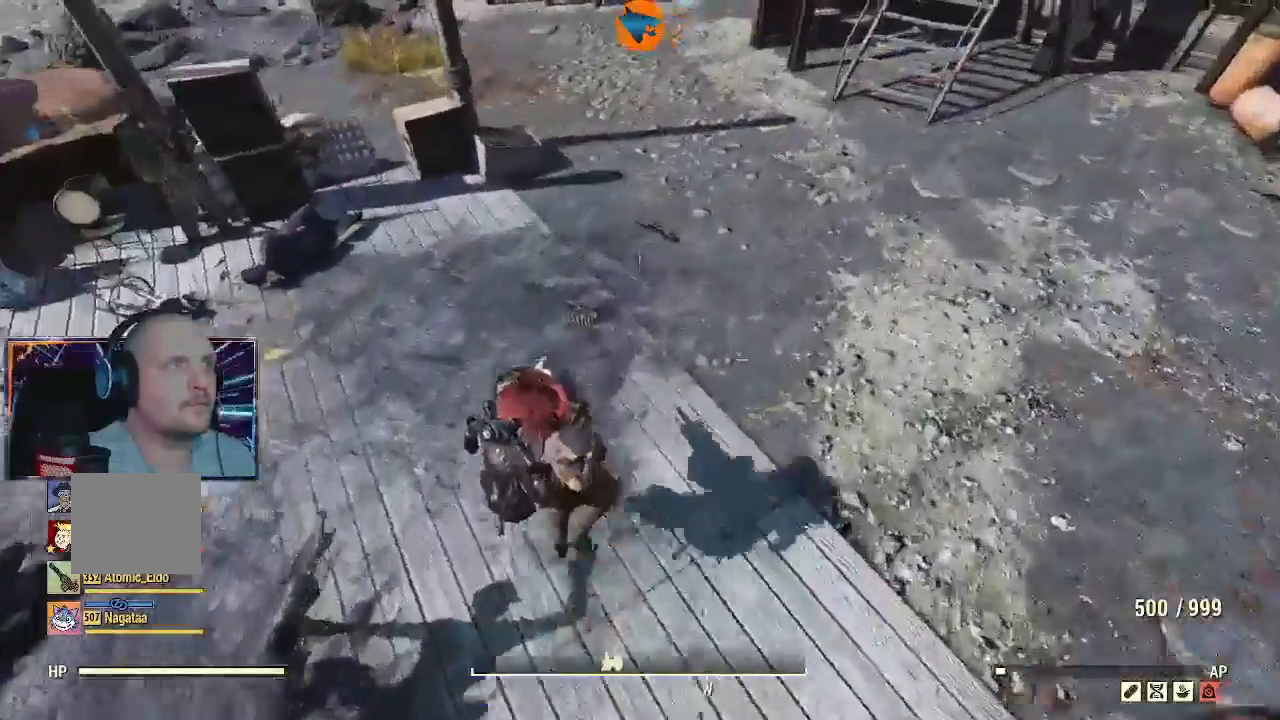
{"dt_ms": 500, "buttons": [], "left_stick": "up", "right_stick": "down", "events": [[333, "right_stick", "down"]]}
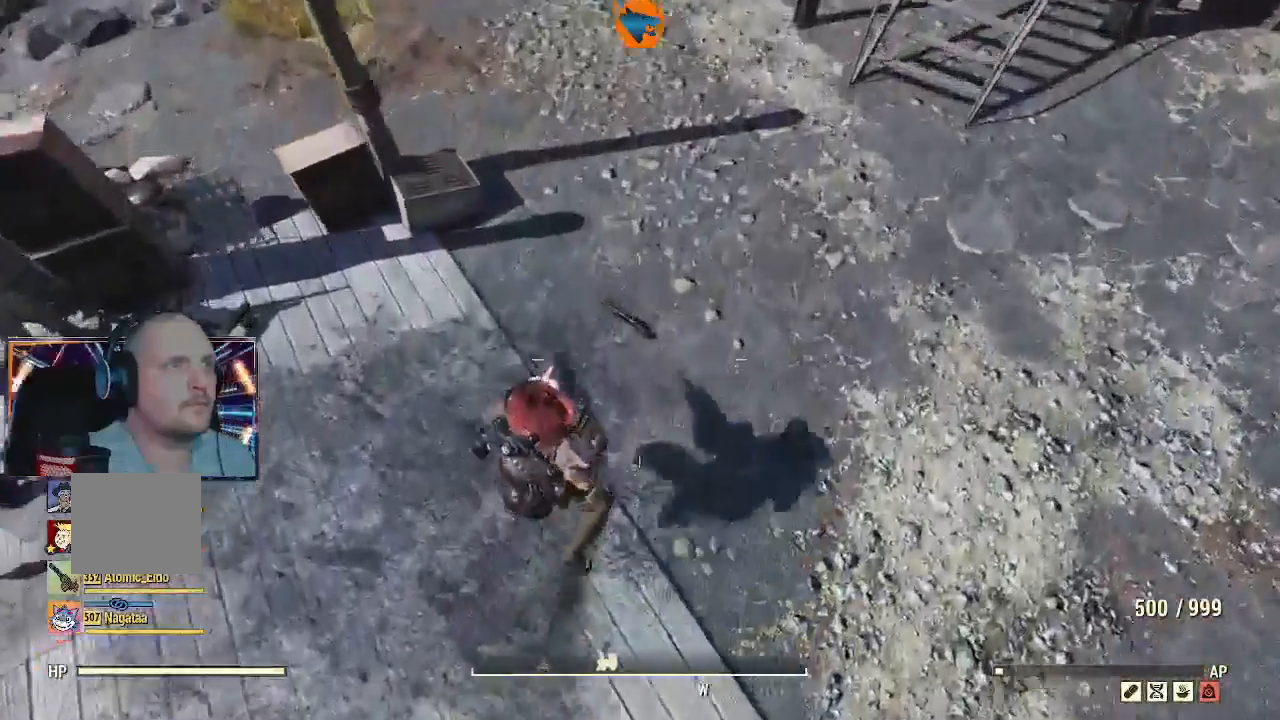
{"dt_ms": 500, "buttons": [], "left_stick": "center", "right_stick": "center", "events": [[133, "left_stick", "center"], [133, "right_stick", "center"], [300, "A", "down"], [333, "A", "up"]]}
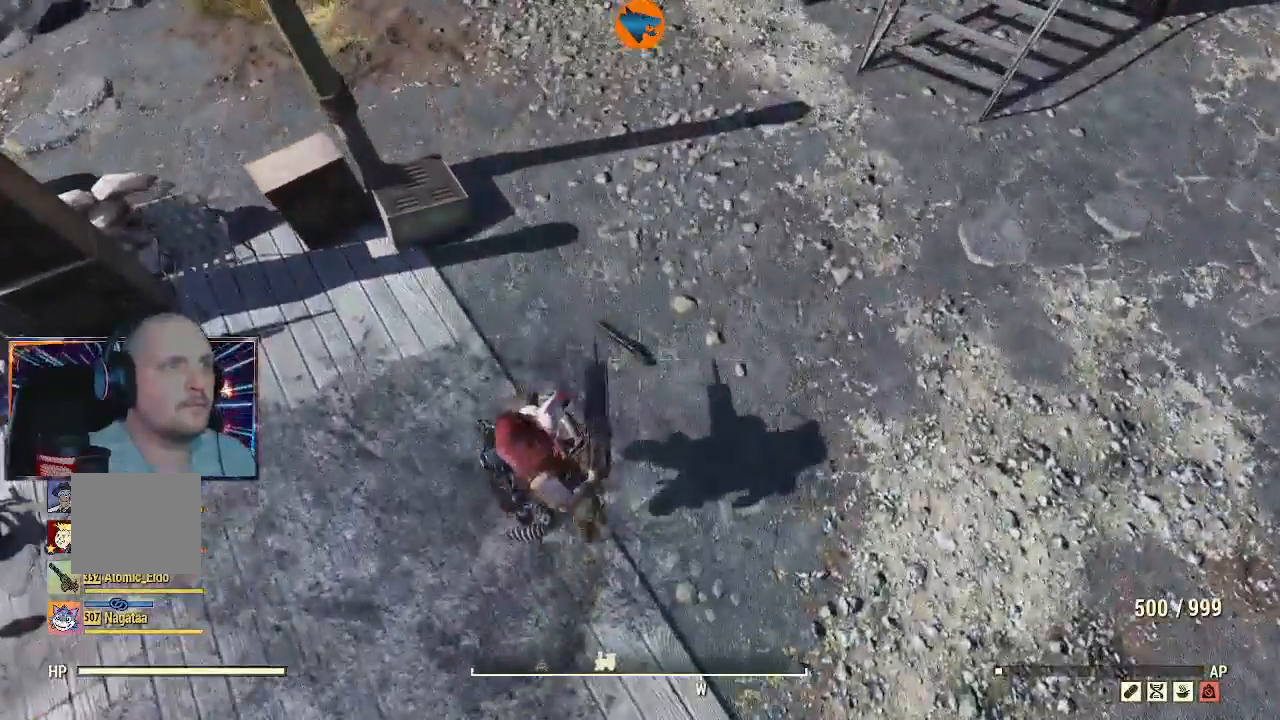
{"dt_ms": 1000, "buttons": [], "left_stick": "center", "right_stick": "center"}
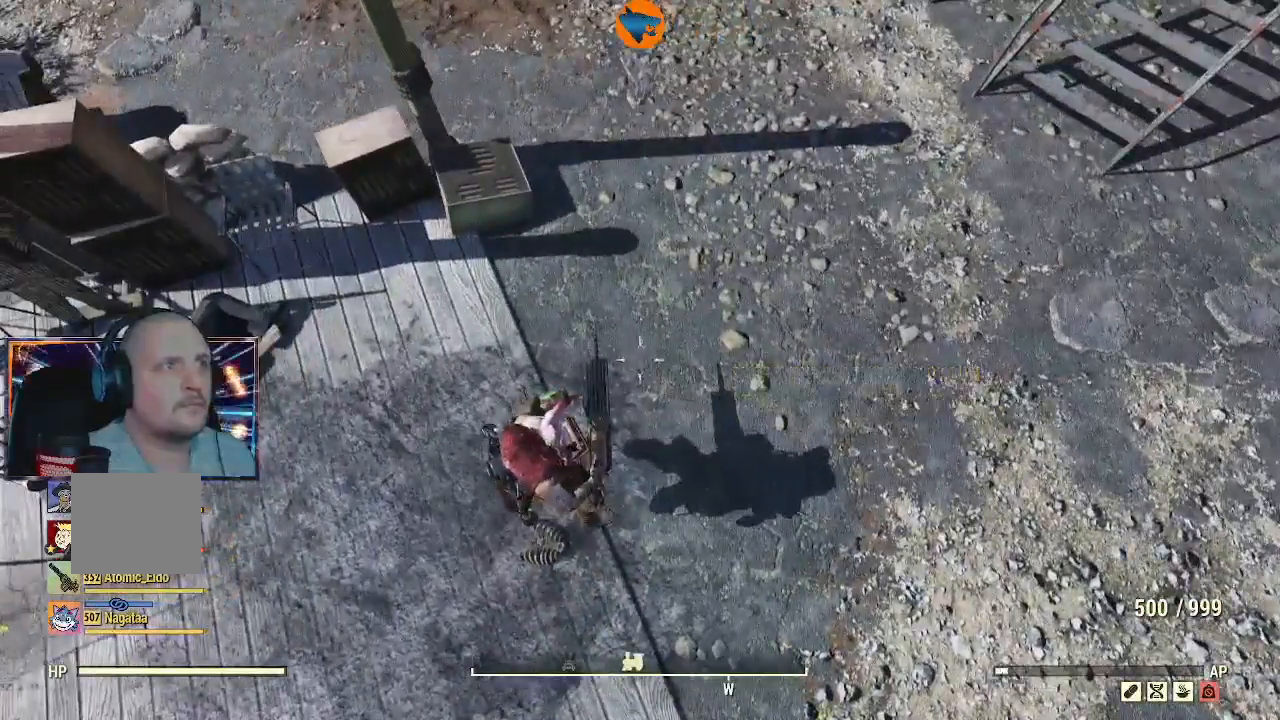
{"dt_ms": 500, "buttons": [], "left_stick": "right", "right_stick": "right", "events": [[67, "right_stick", "up-left"], [333, "right_stick", "right"], [467, "left_stick", "right"]]}
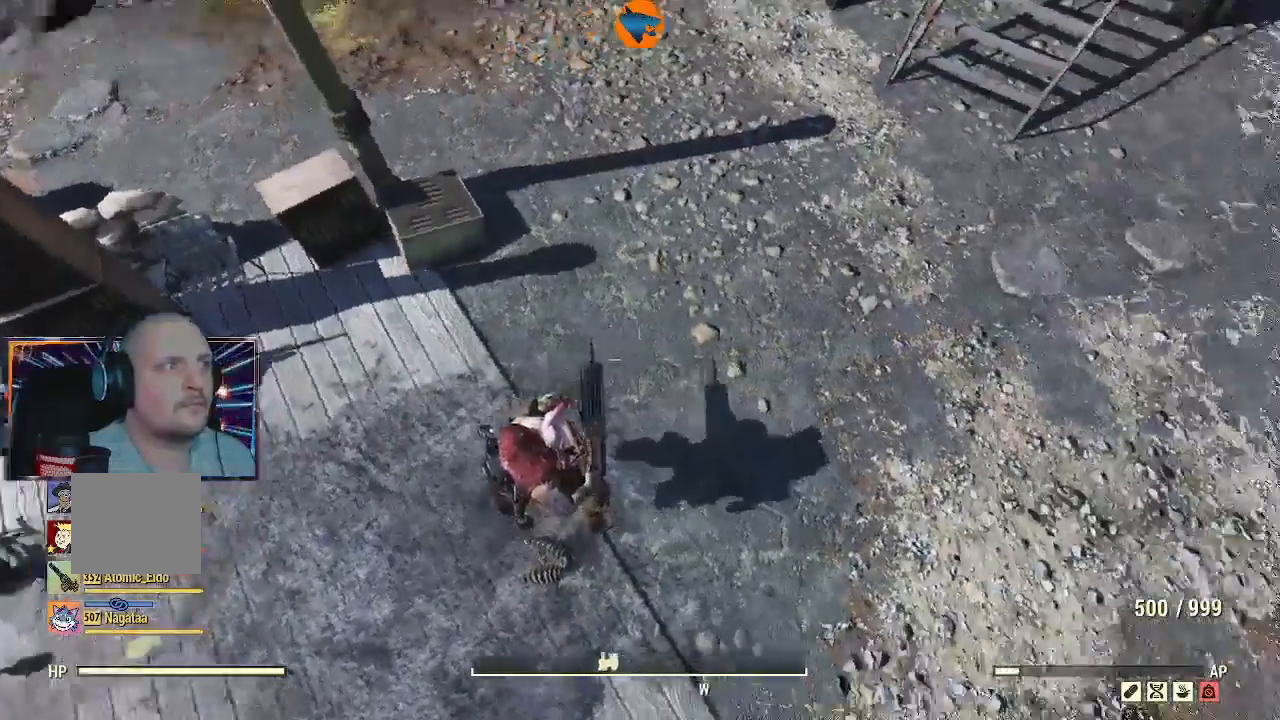
{"dt_ms": 500, "buttons": [], "left_stick": "up-right", "right_stick": "up-right", "events": [[200, "left_stick", "up-right"], [367, "right_stick", "up-right"]]}
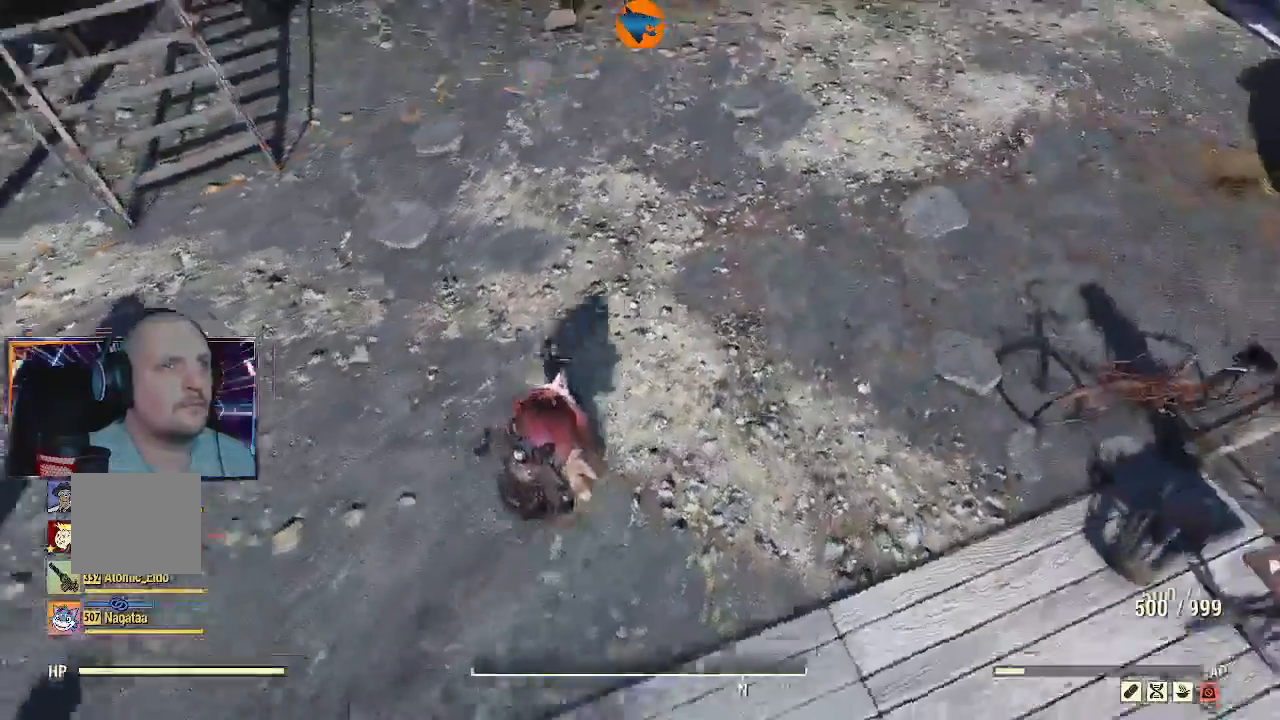
{"dt_ms": 500, "buttons": [], "left_stick": "up-right", "right_stick": "center", "events": [[100, "right_stick", "center"]]}
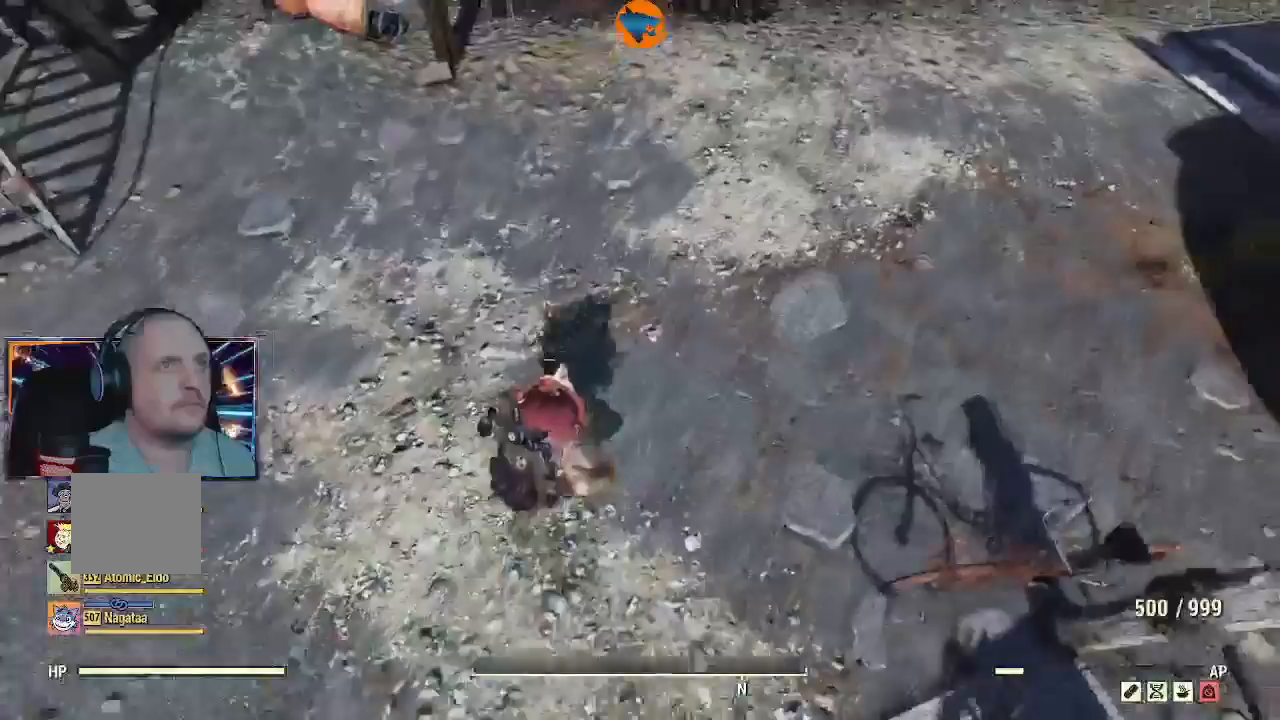
{"dt_ms": 500, "buttons": [], "left_stick": "up-right", "right_stick": "center", "events": [[133, "right_stick", "up-right"], [500, "right_stick", "center"]]}